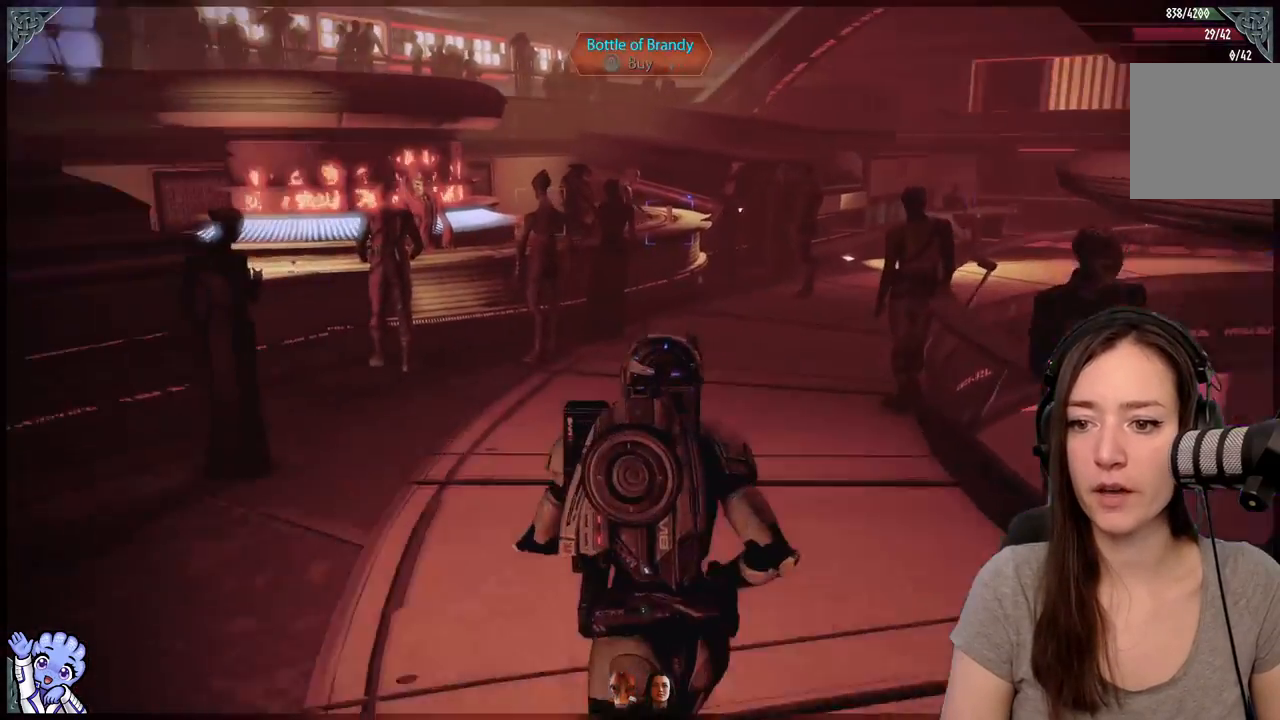
Gameplay with a controller (Xbox layout); each line is a JSON object with the inputs held at the frame after it. "events" lists button and stick changes between this image and that frame as [ms after this image, input, new state], when the widget could be followed in between. Not read: L3 SHARE.
{"buttons": [], "left_stick": "up-right", "right_stick": "left", "events": [[133, "right_stick", "center"], [267, "left_stick", "up"], [417, "right_stick", "left"], [483, "left_stick", "up-right"]]}
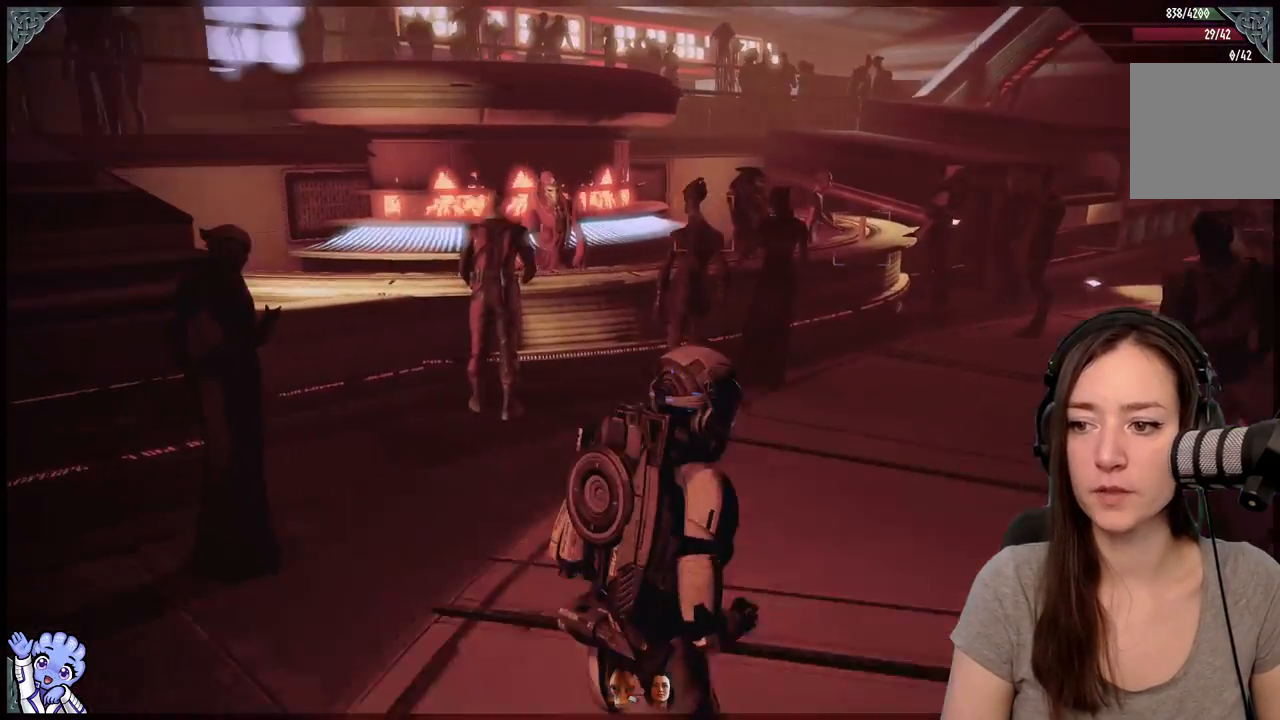
{"buttons": [], "left_stick": "up", "right_stick": "center", "events": [[83, "right_stick", "center"], [167, "left_stick", "up"], [283, "right_stick", "down-left"], [483, "right_stick", "center"]]}
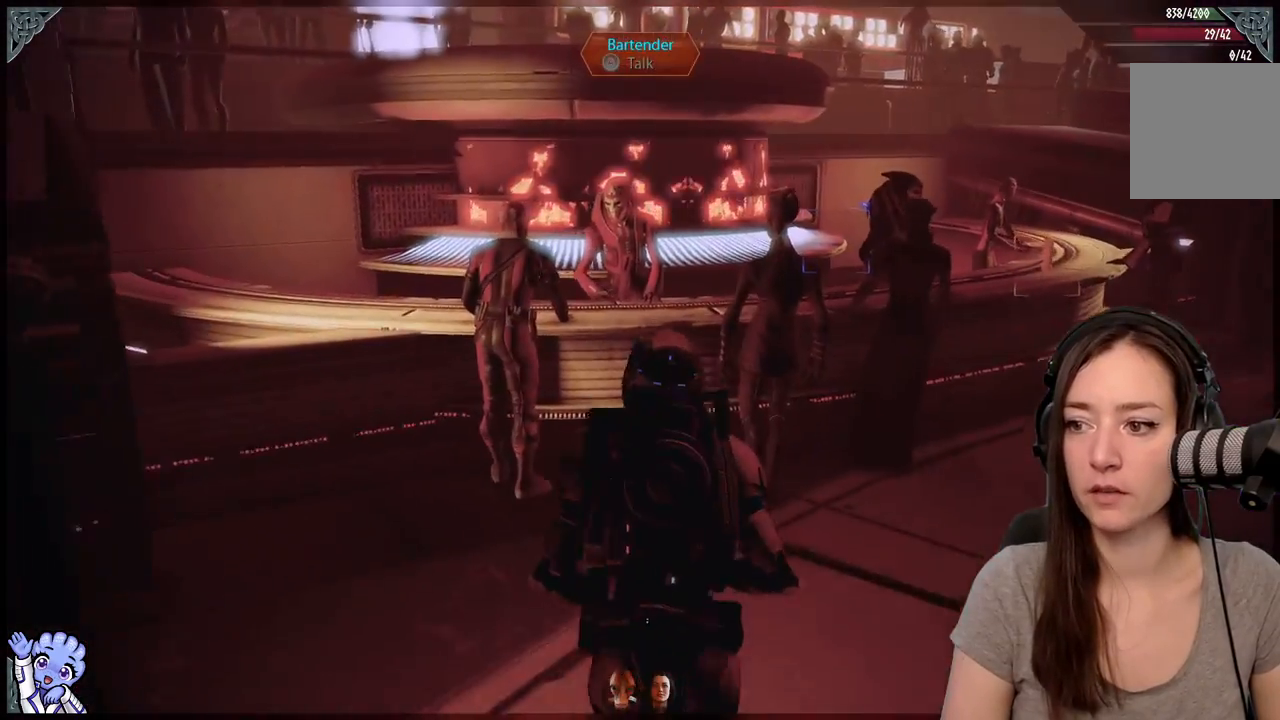
{"buttons": [], "left_stick": "up", "right_stick": "center", "events": [[233, "right_stick", "left"], [400, "right_stick", "center"]]}
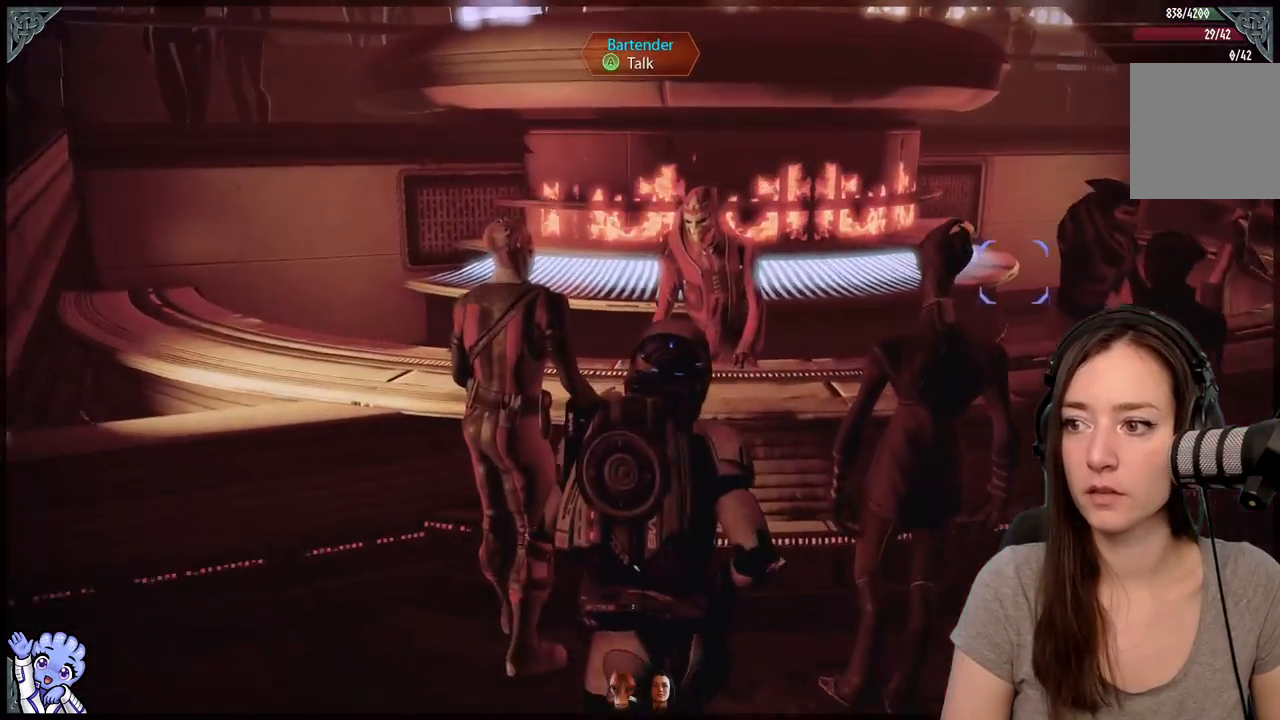
{"buttons": [], "left_stick": "center", "right_stick": "center", "events": [[333, "left_stick", "center"]]}
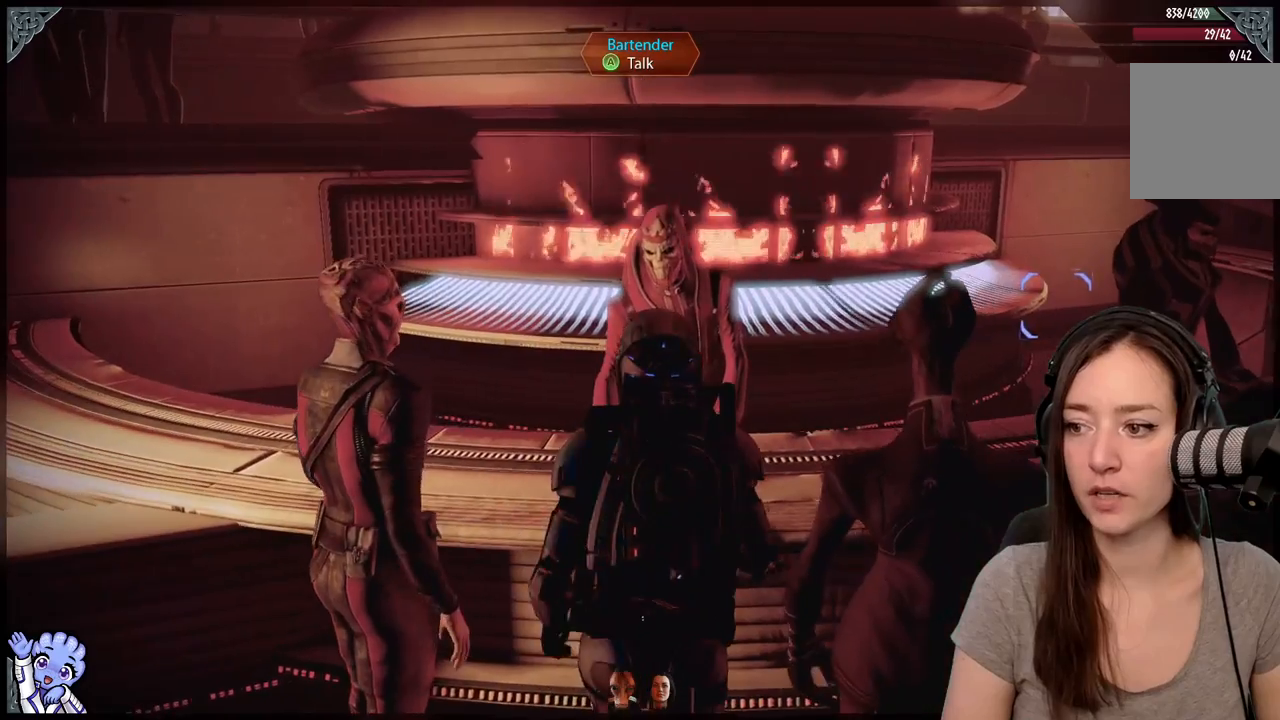
{"buttons": [], "left_stick": "center", "right_stick": "center", "events": []}
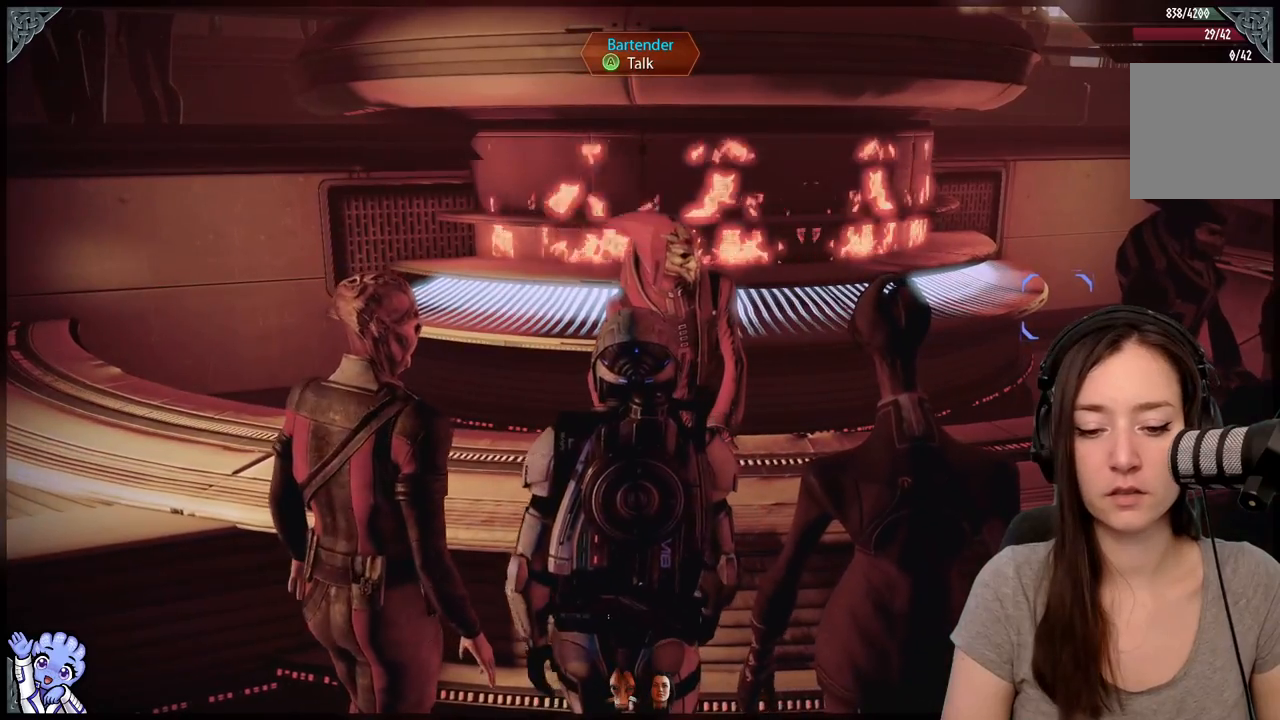
{"buttons": [], "left_stick": "center", "right_stick": "center", "events": []}
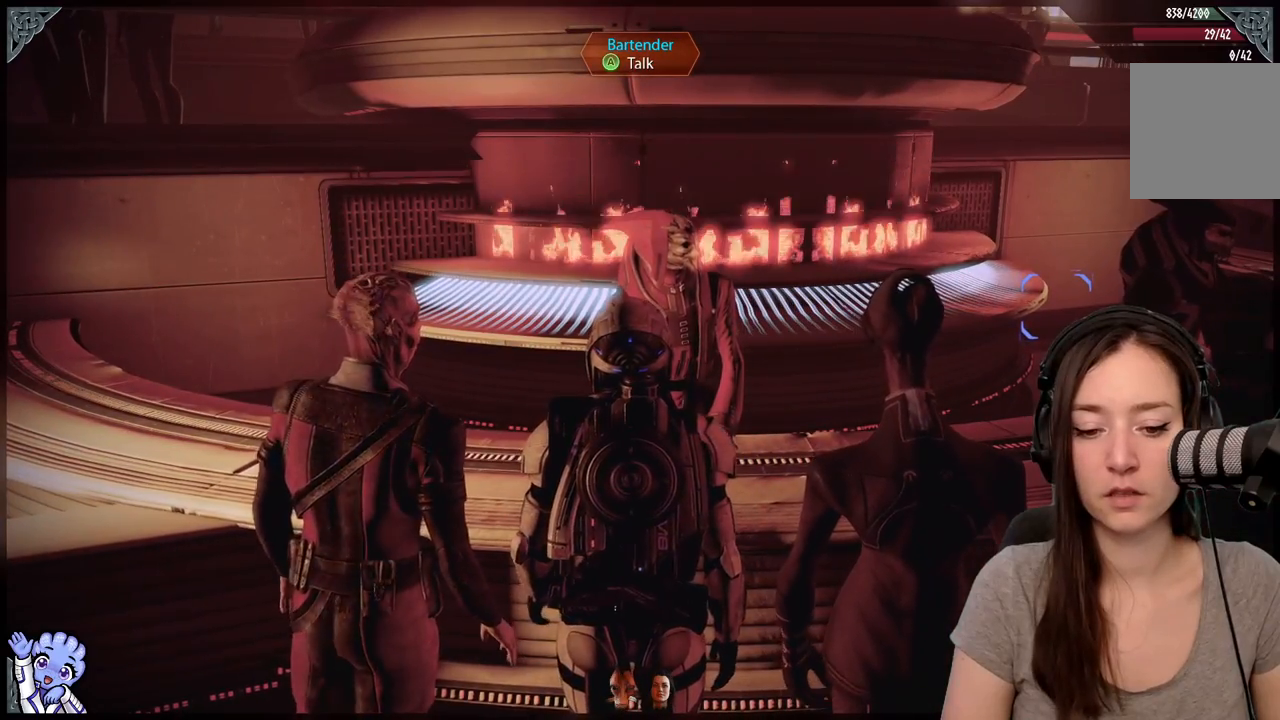
{"buttons": [], "left_stick": "center", "right_stick": "center", "events": []}
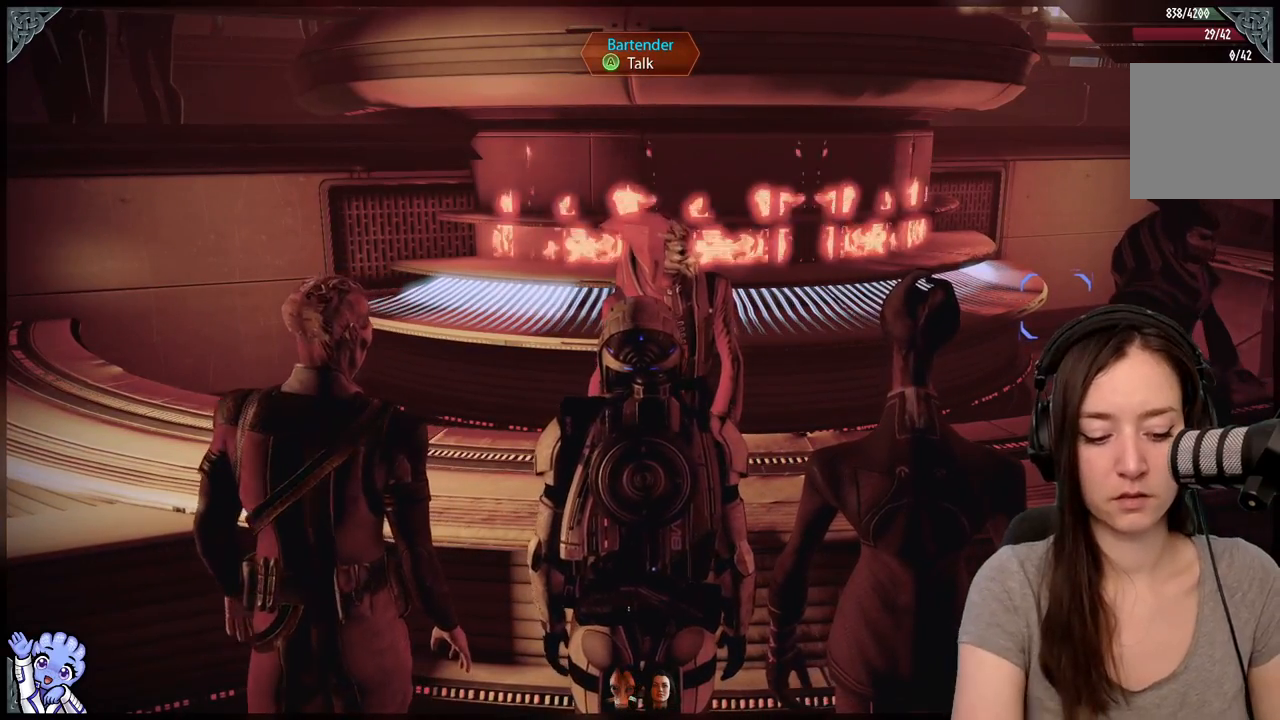
{"buttons": [], "left_stick": "center", "right_stick": "center", "events": []}
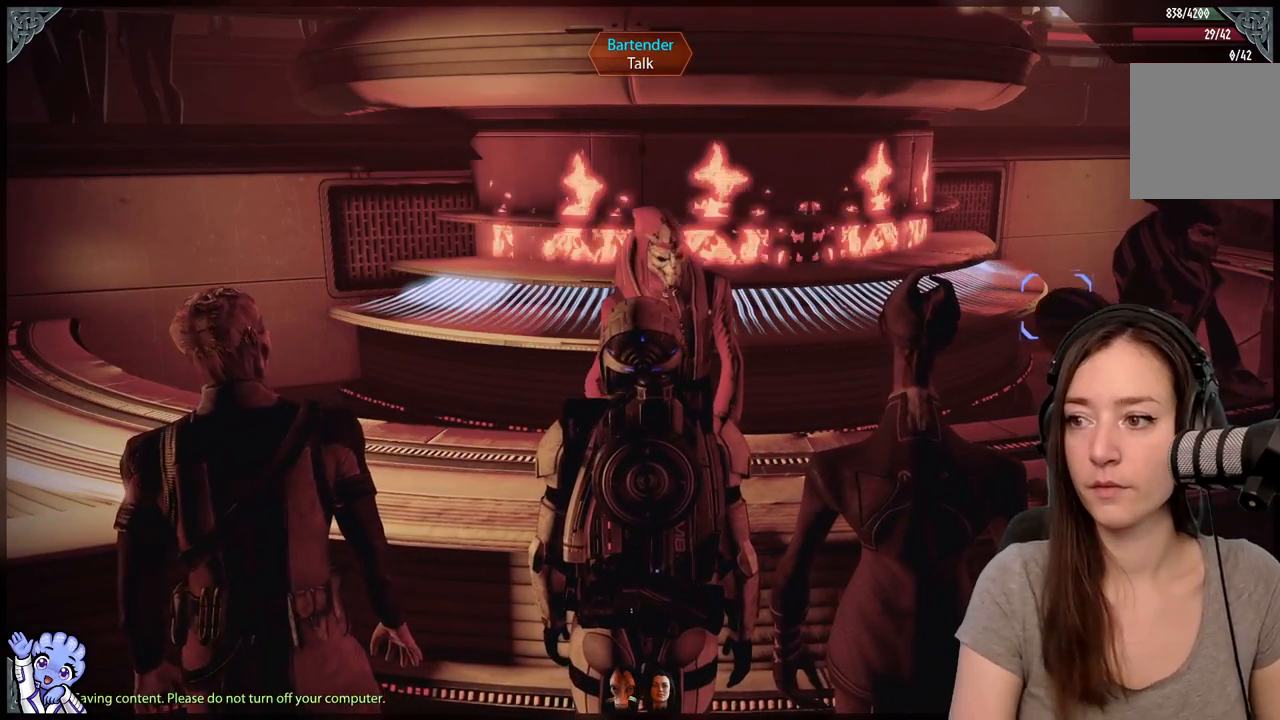
{"buttons": [], "left_stick": "center", "right_stick": "center", "events": []}
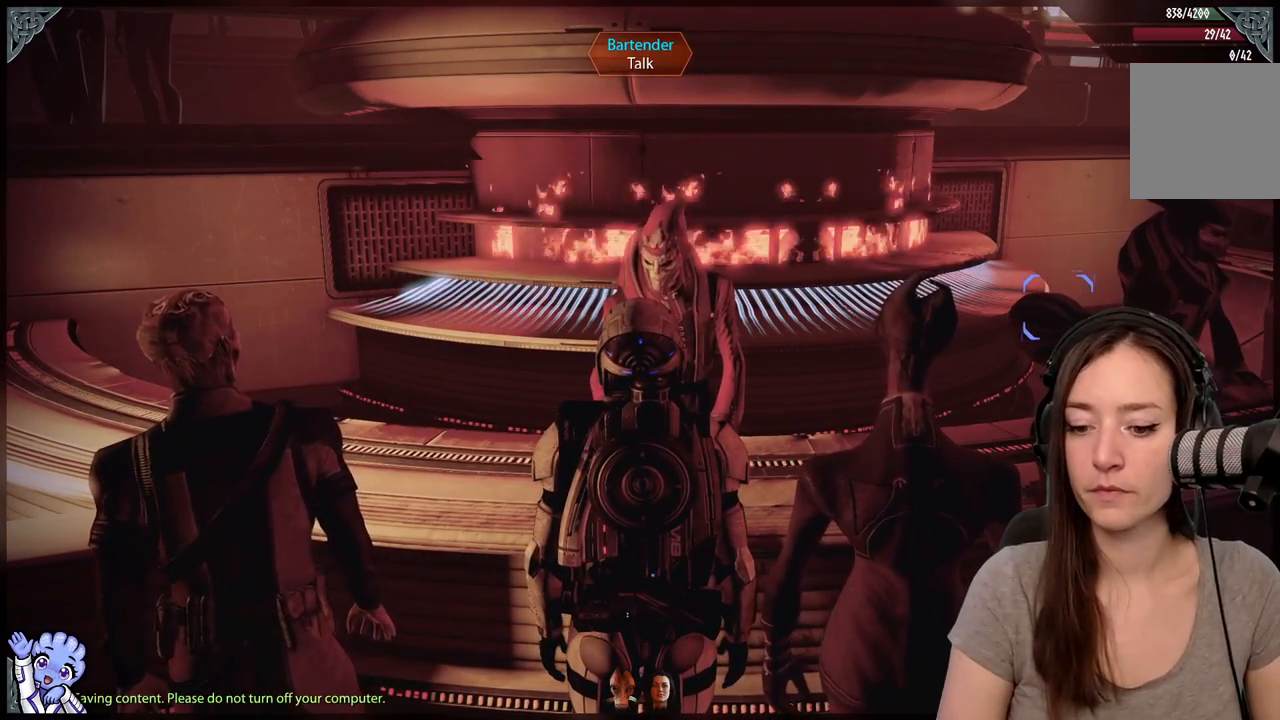
{"buttons": [], "left_stick": "center", "right_stick": "center", "events": []}
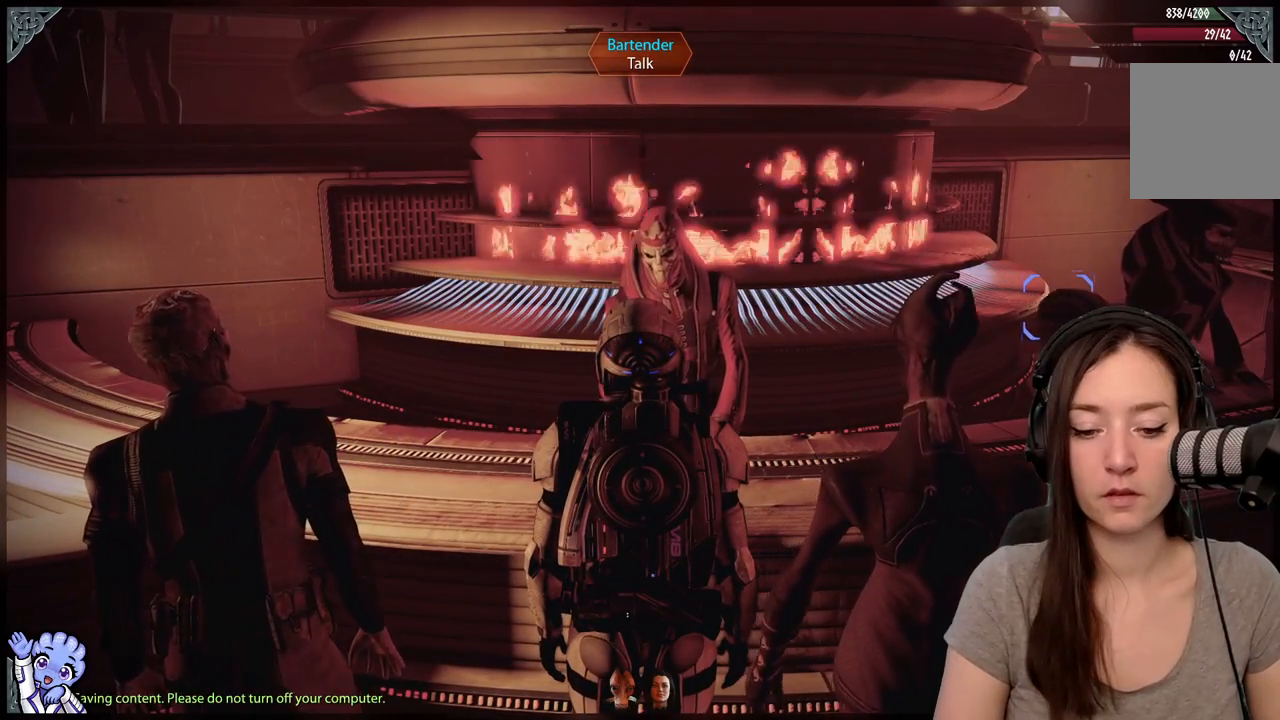
{"buttons": ["A"], "left_stick": "center", "right_stick": "center", "events": [[433, "A", "down"]]}
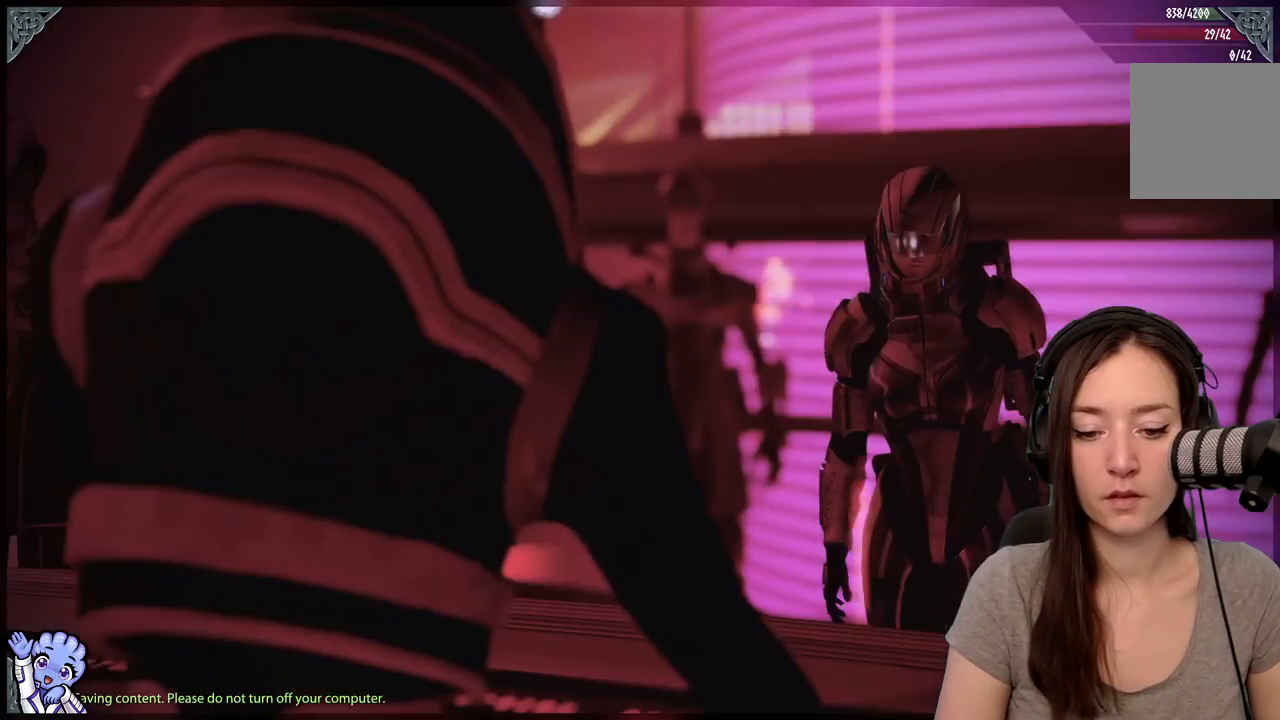
{"buttons": [], "left_stick": "center", "right_stick": "center", "events": [[83, "A", "up"]]}
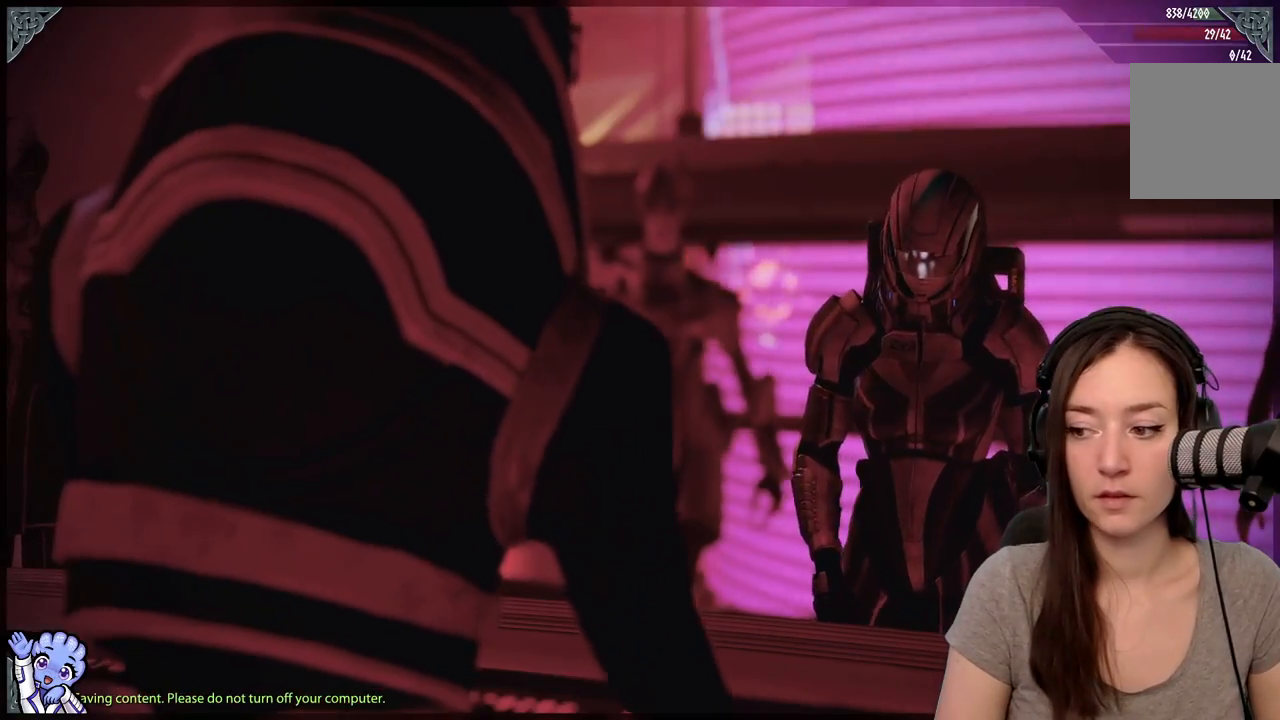
{"buttons": [], "left_stick": "center", "right_stick": "center", "events": []}
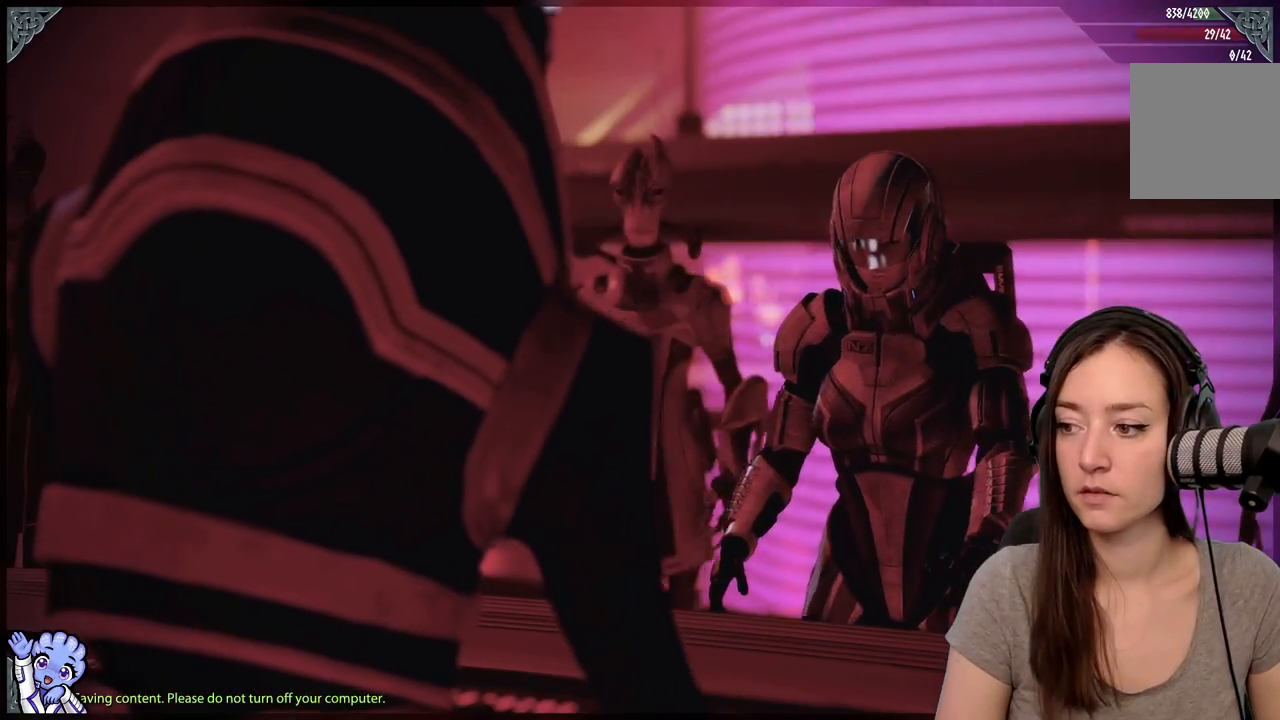
{"buttons": [], "left_stick": "center", "right_stick": "center", "events": []}
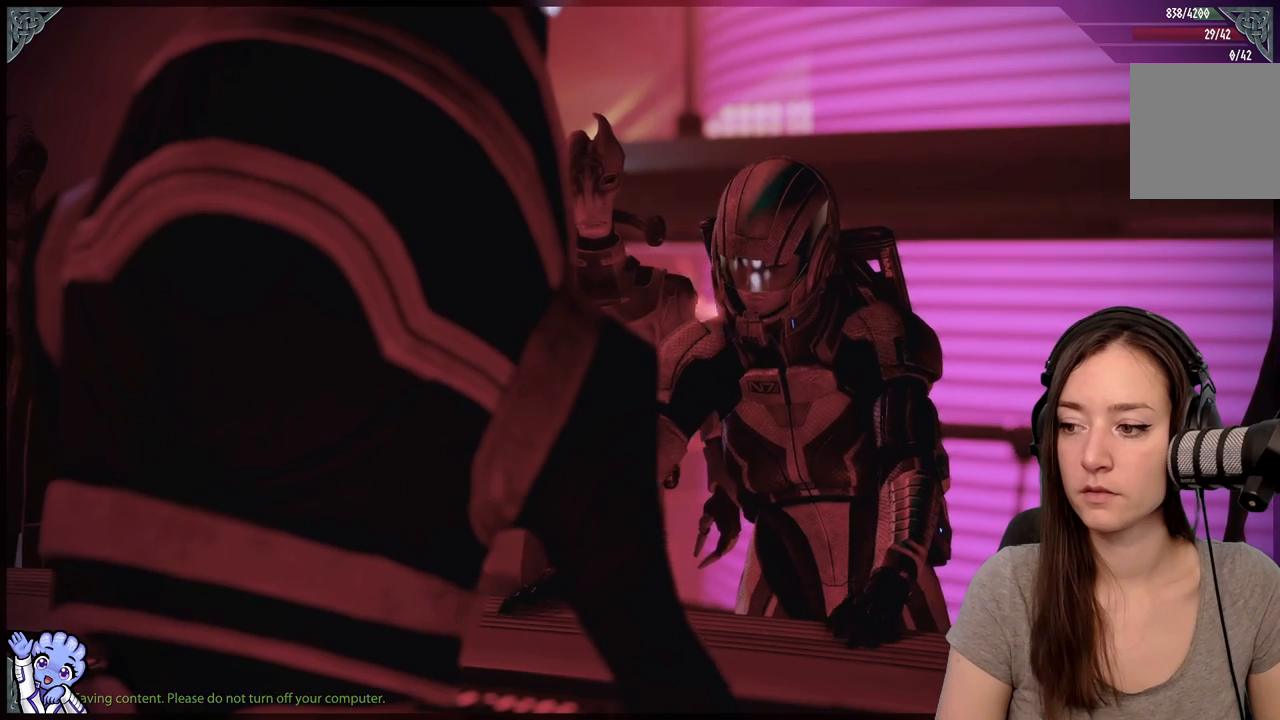
{"buttons": [], "left_stick": "center", "right_stick": "center", "events": []}
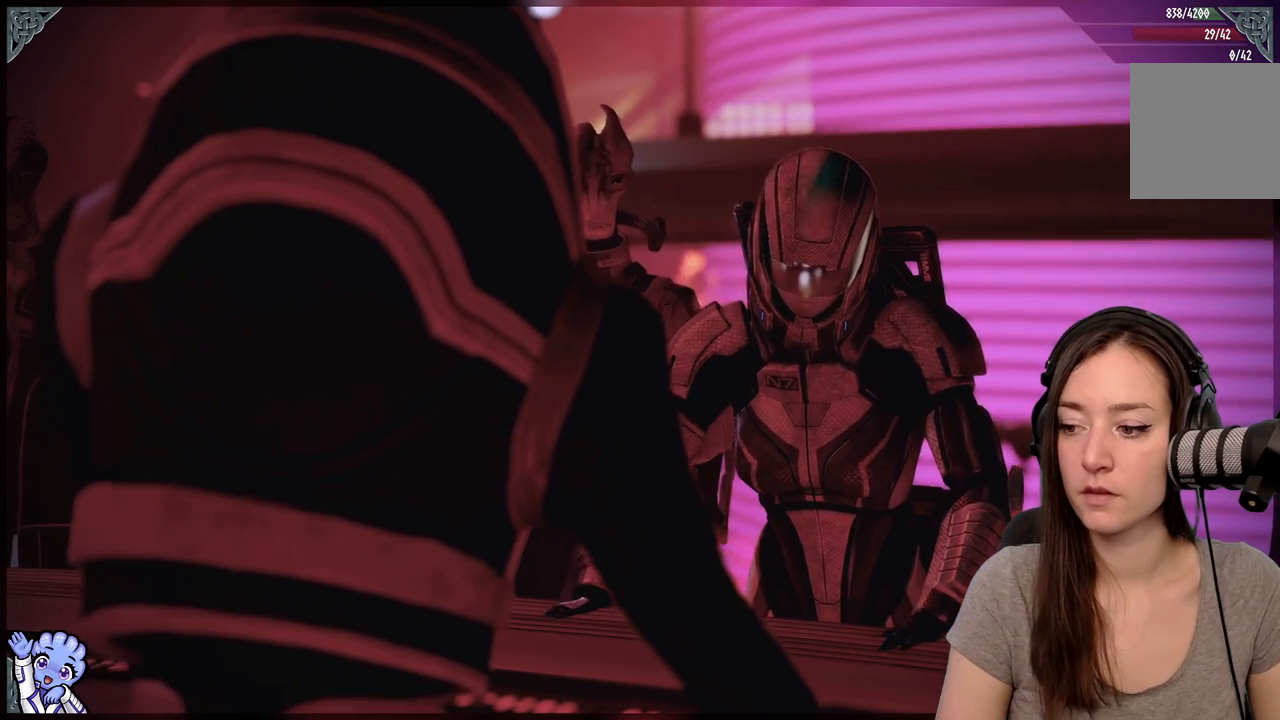
{"buttons": [], "left_stick": "center", "right_stick": "center", "events": []}
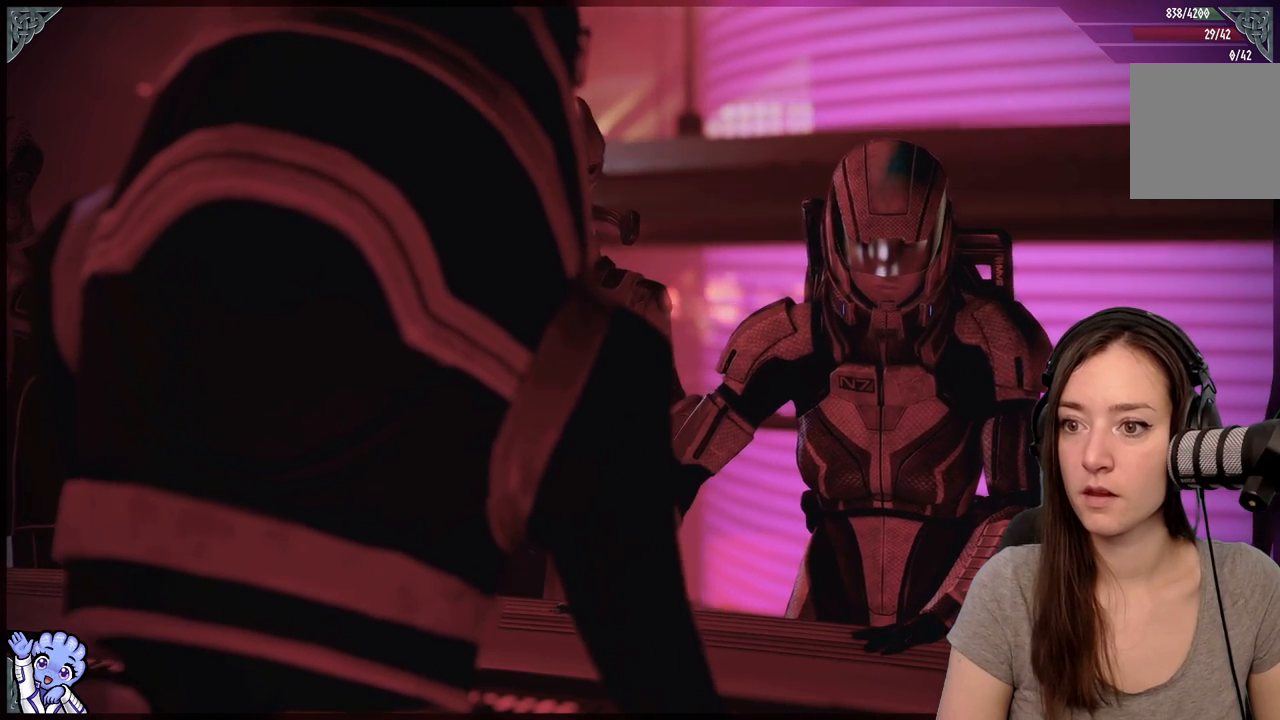
{"buttons": [], "left_stick": "center", "right_stick": "center", "events": []}
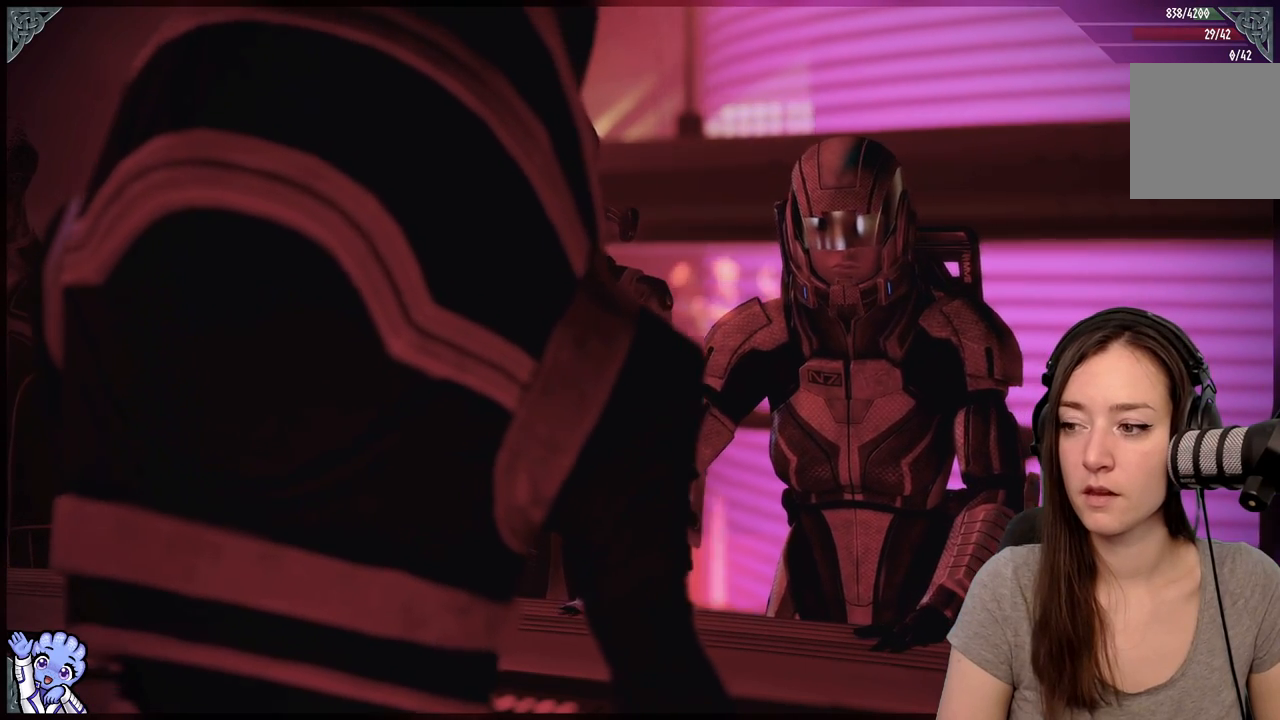
{"buttons": [], "left_stick": "center", "right_stick": "center", "events": []}
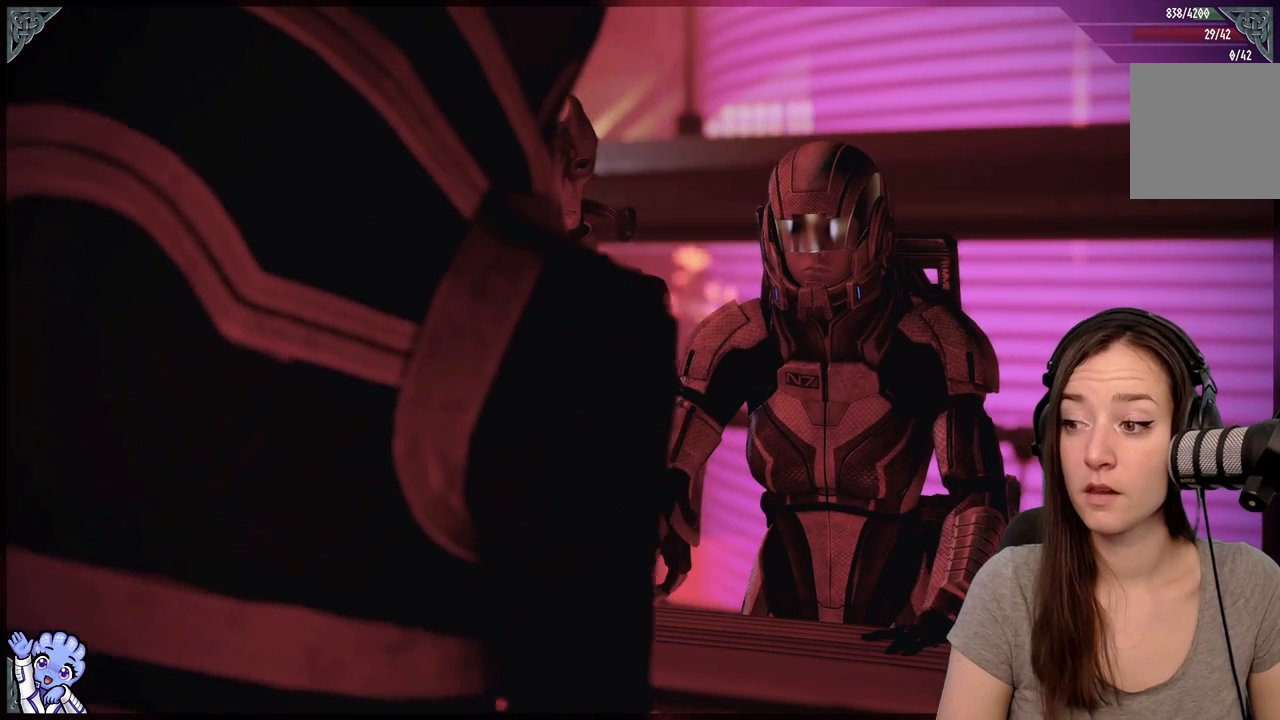
{"buttons": [], "left_stick": "center", "right_stick": "center", "events": []}
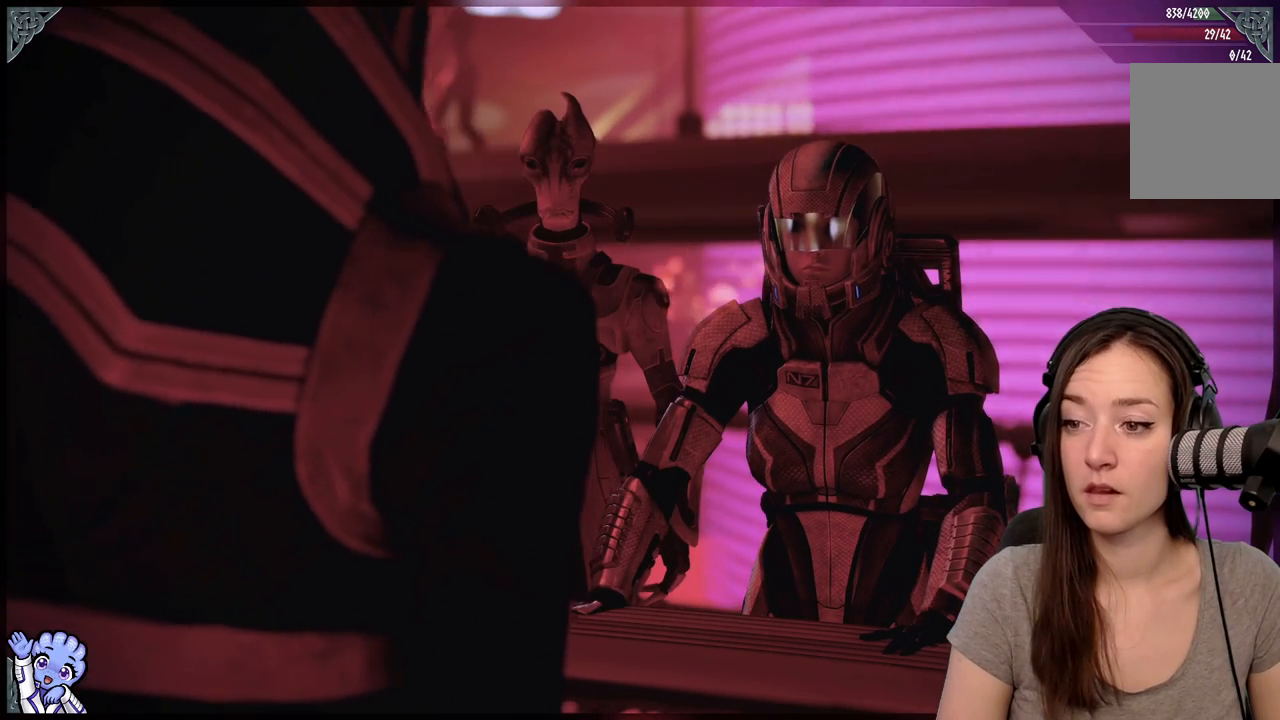
{"buttons": [], "left_stick": "center", "right_stick": "center", "events": []}
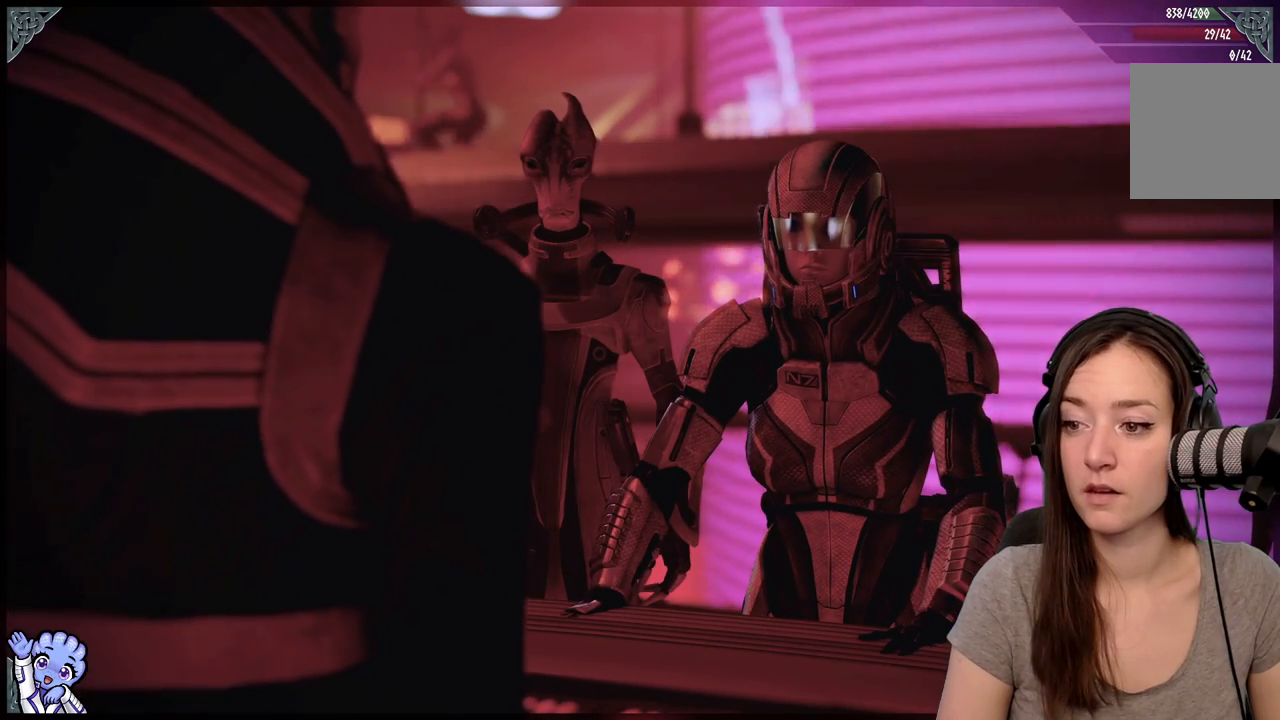
{"buttons": [], "left_stick": "center", "right_stick": "center", "events": []}
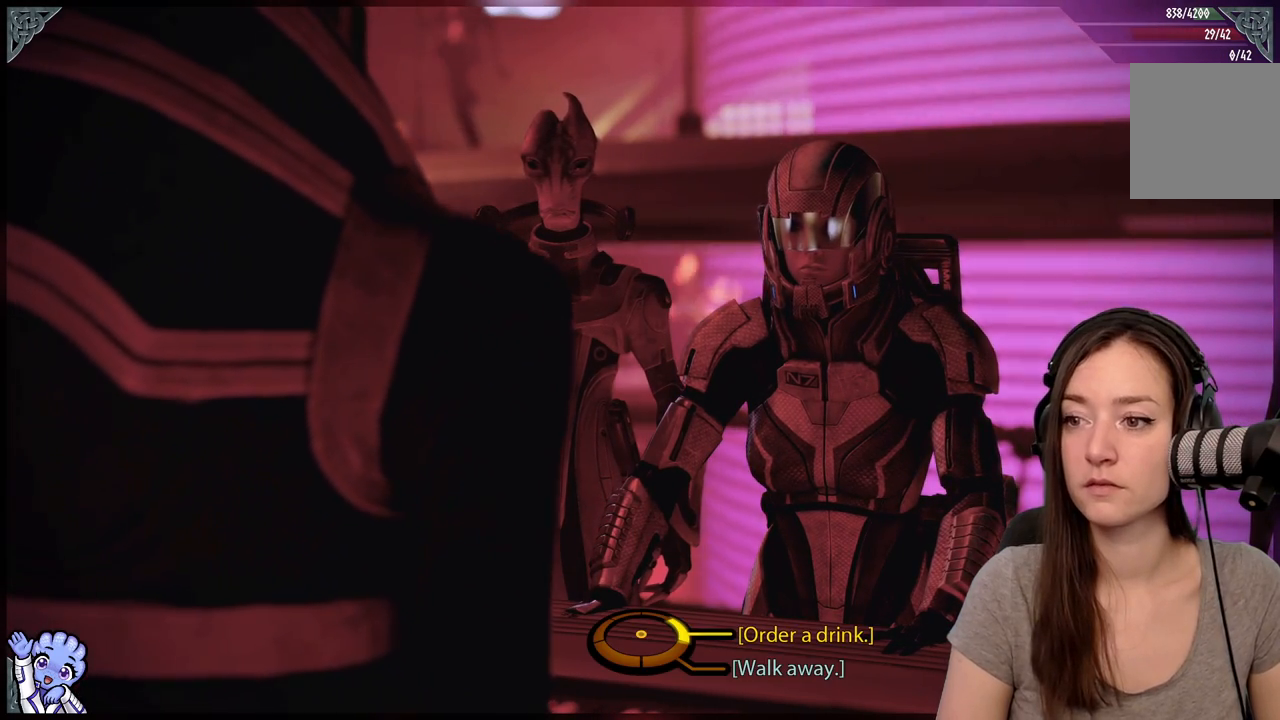
{"buttons": [], "left_stick": "center", "right_stick": "center", "events": []}
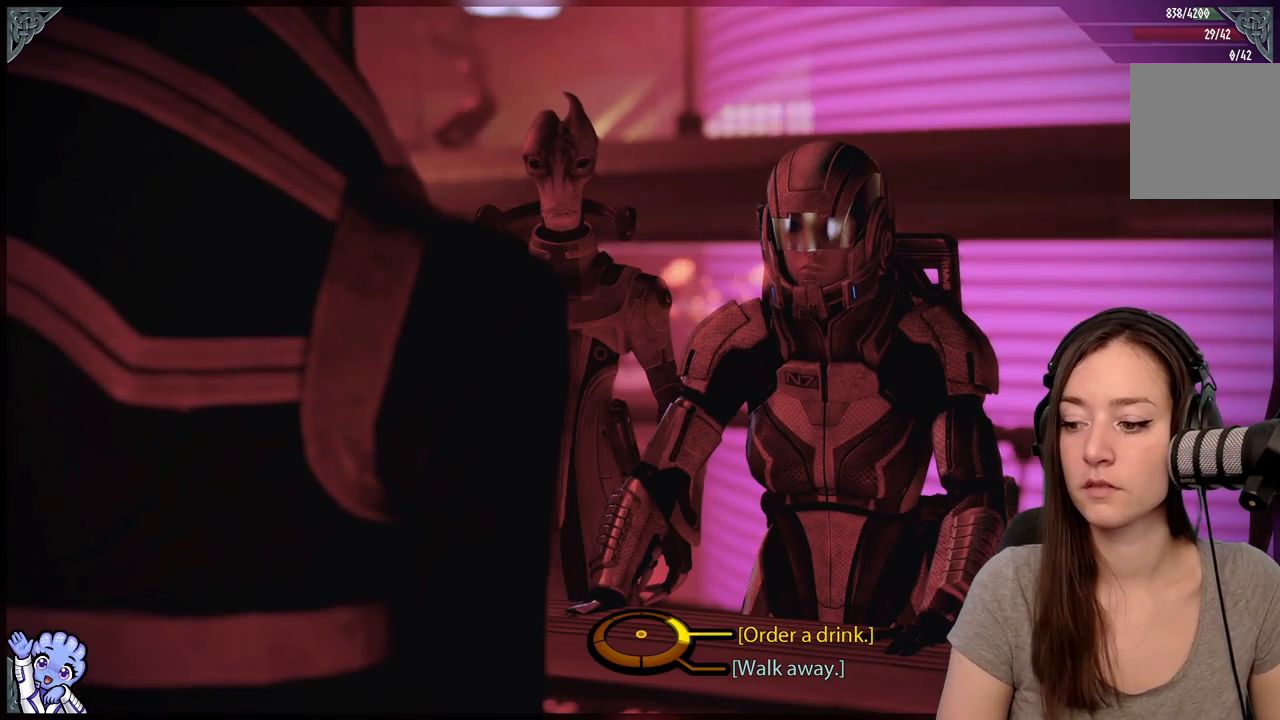
{"buttons": [], "left_stick": "right", "right_stick": "center", "events": [[400, "left_stick", "right"]]}
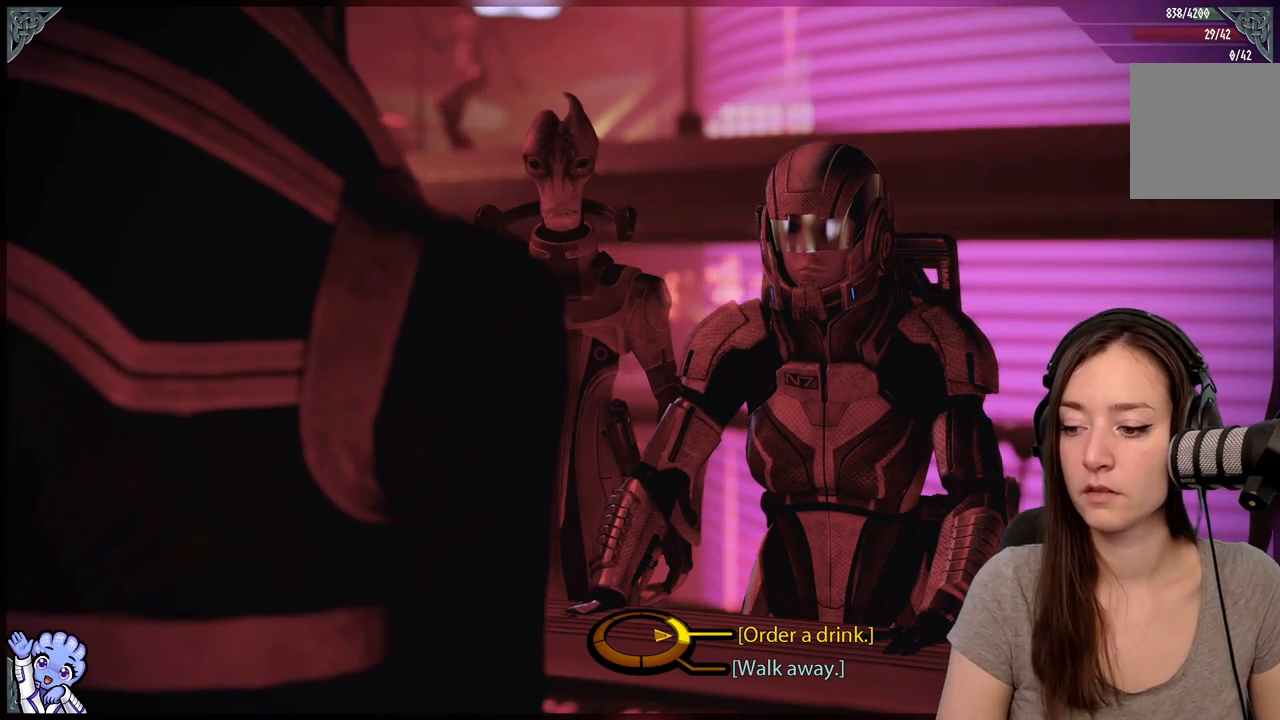
{"buttons": [], "left_stick": "right", "right_stick": "center", "events": [[450, "A", "down"], [500, "A", "up"]]}
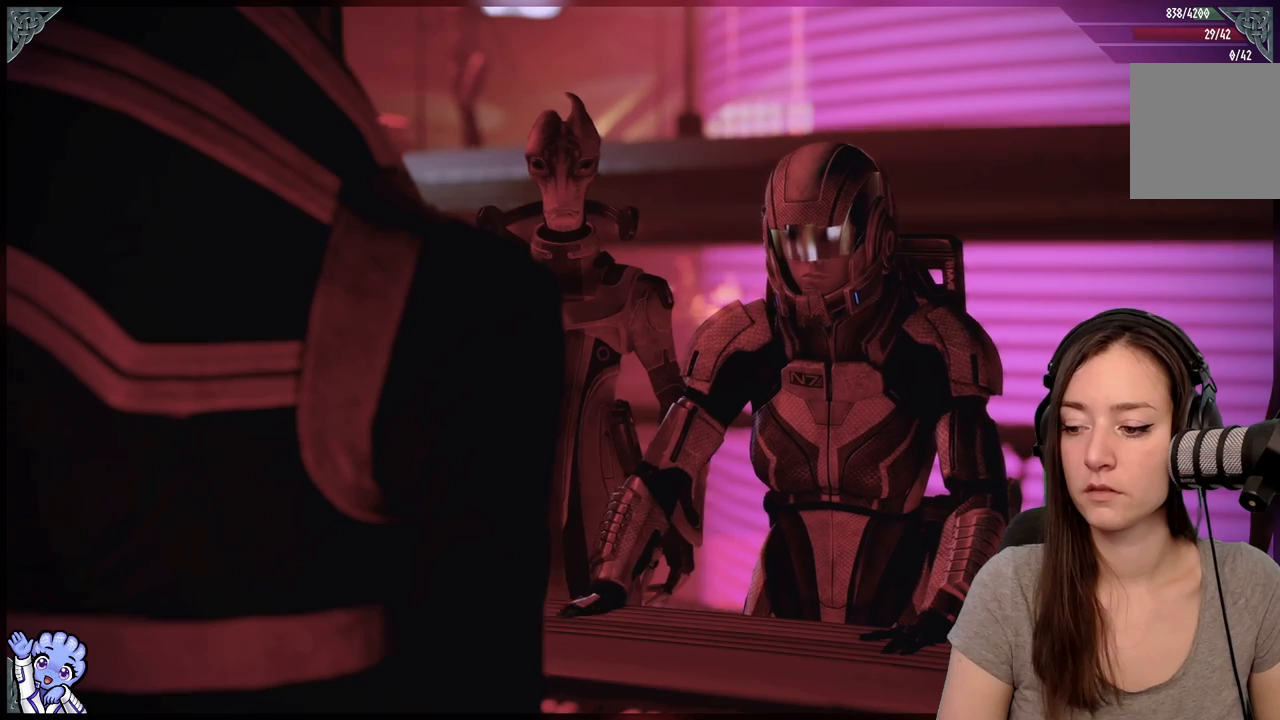
{"buttons": [], "left_stick": "center", "right_stick": "center", "events": [[283, "left_stick", "center"]]}